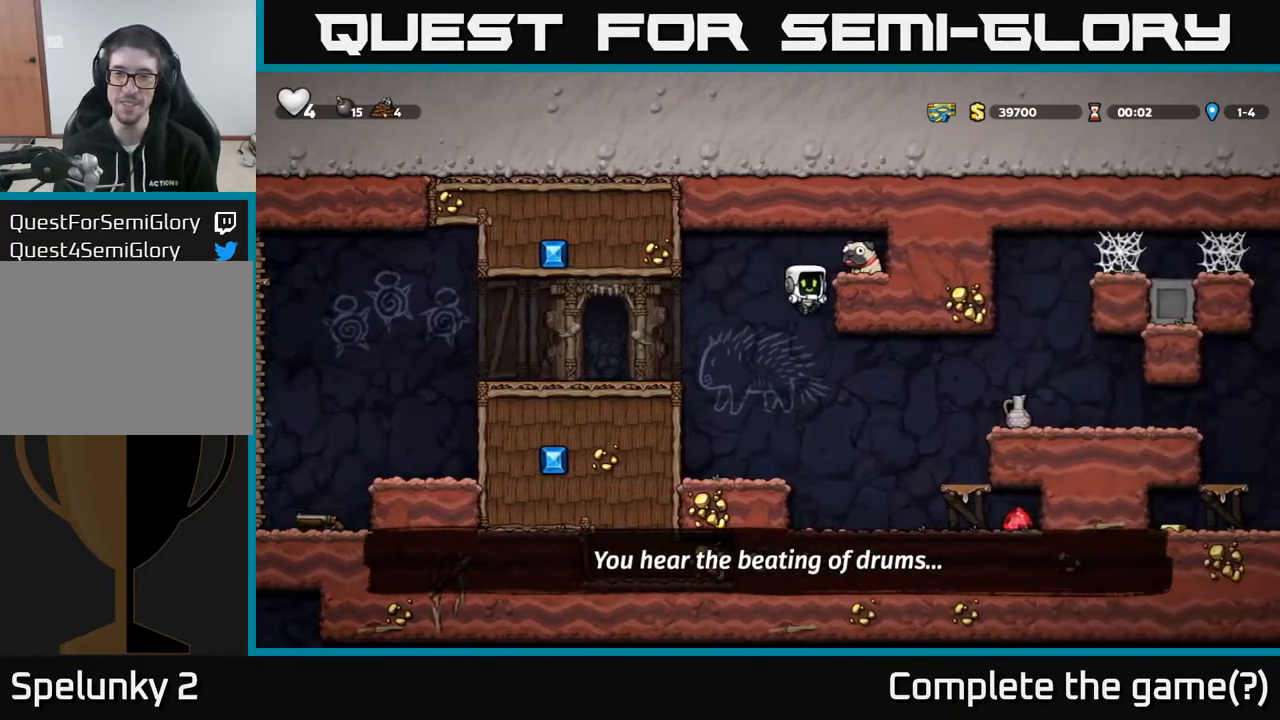
Gameplay with a controller (Xbox layout); each line is a JSON object with the inputs held at the frame after it. "events" lists button and stick changes between this image and that frame as [ms after this image, input, new state], when the widget could be followed in between.
{"buttons": [], "left_stick": "center", "right_stick": "center", "events": [[33, "A", "down"], [167, "A", "up"], [317, "DPAD_RIGHT", "up"]]}
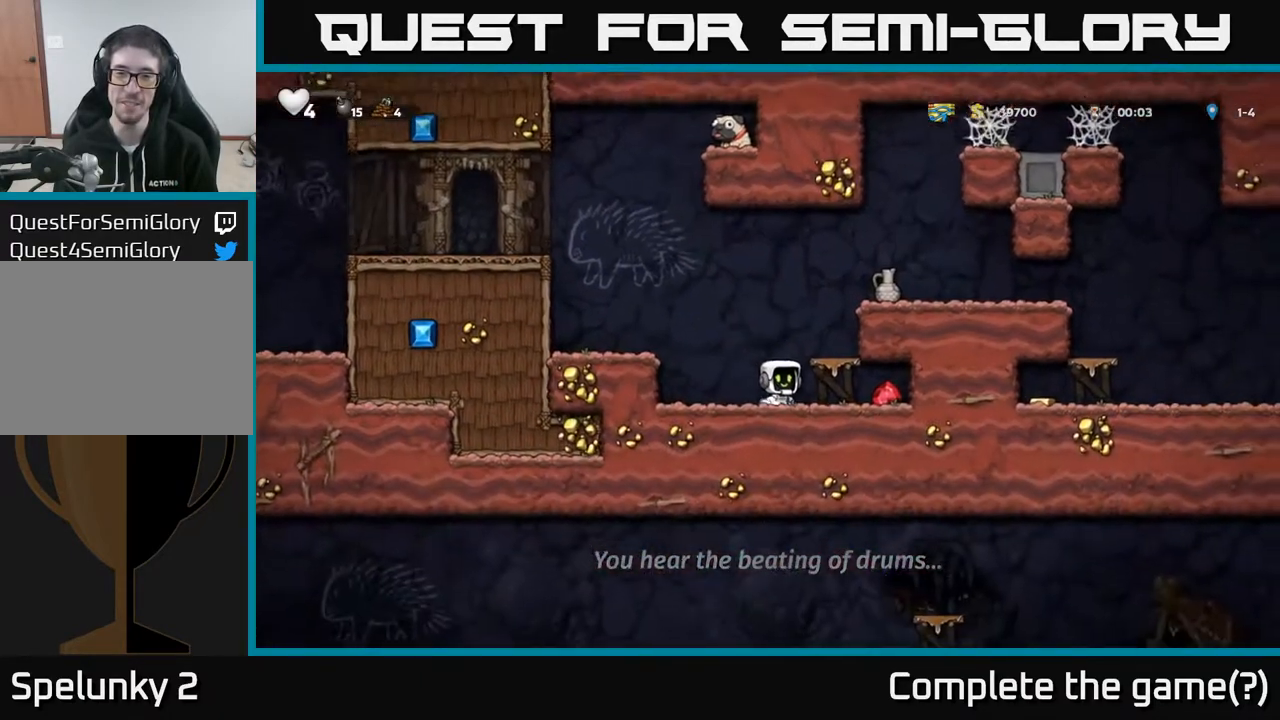
{"buttons": ["DPAD_LEFT"], "left_stick": "center", "right_stick": "center", "events": [[117, "DPAD_RIGHT", "down"], [367, "DPAD_RIGHT", "up"], [400, "DPAD_LEFT", "down"]]}
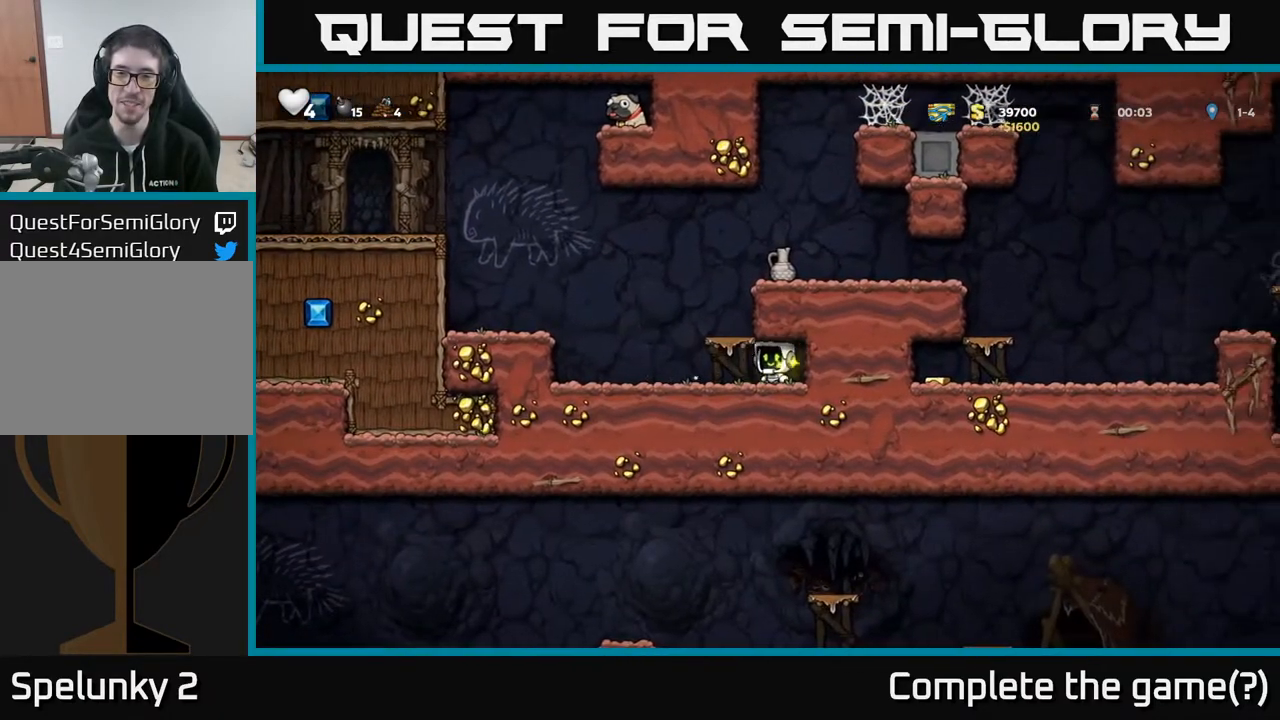
{"buttons": ["A", "DPAD_RIGHT"], "left_stick": "center", "right_stick": "center", "events": [[83, "A", "down"], [100, "DPAD_LEFT", "up"], [133, "DPAD_RIGHT", "down"], [250, "A", "up"], [433, "A", "down"]]}
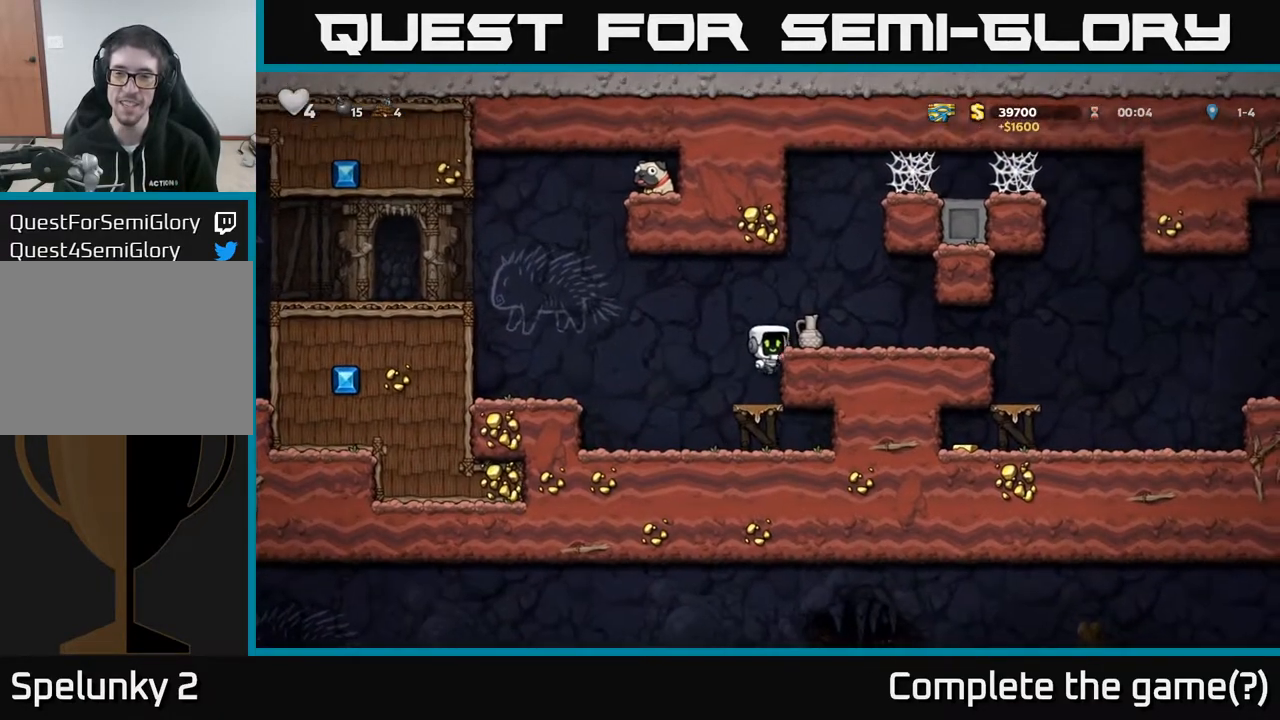
{"buttons": ["DPAD_RIGHT"], "left_stick": "center", "right_stick": "center", "events": [[33, "A", "up"]]}
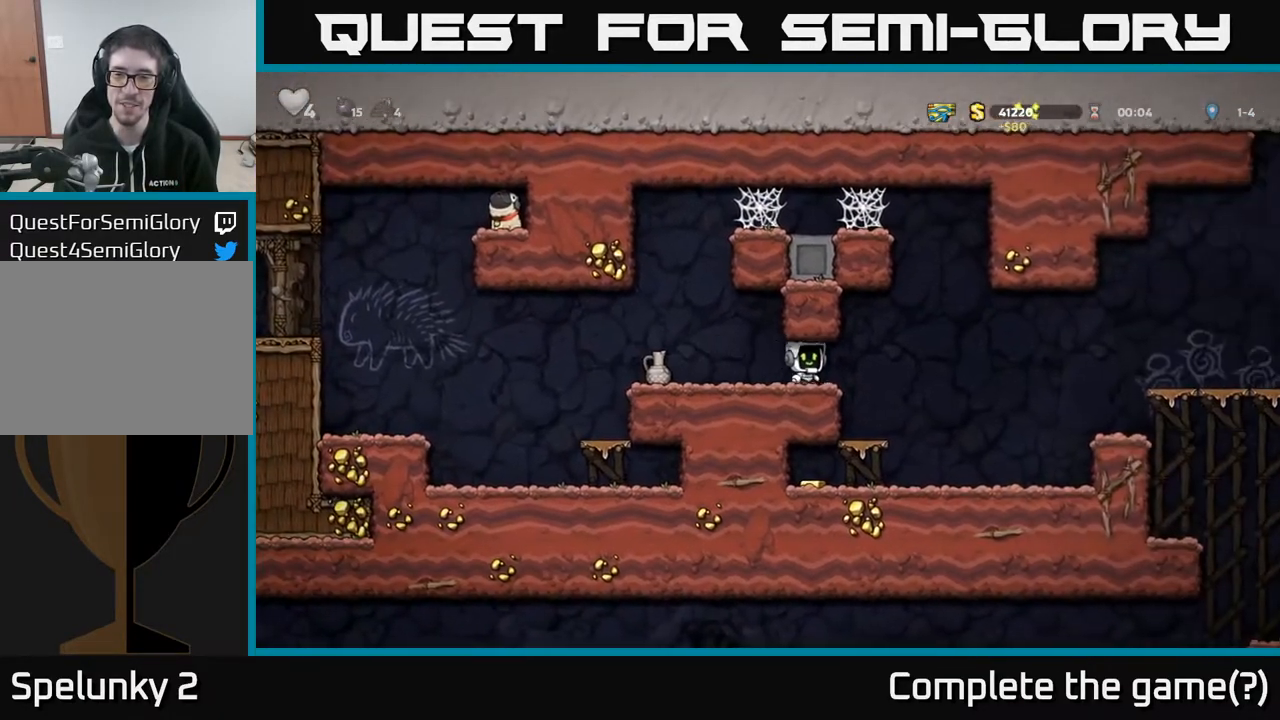
{"buttons": ["DPAD_DOWN"], "left_stick": "center", "right_stick": "center", "events": [[117, "DPAD_RIGHT", "up"], [183, "DPAD_LEFT", "down"], [300, "DPAD_DOWN", "down"], [300, "DPAD_LEFT", "up"], [450, "A", "down"], [500, "A", "up"]]}
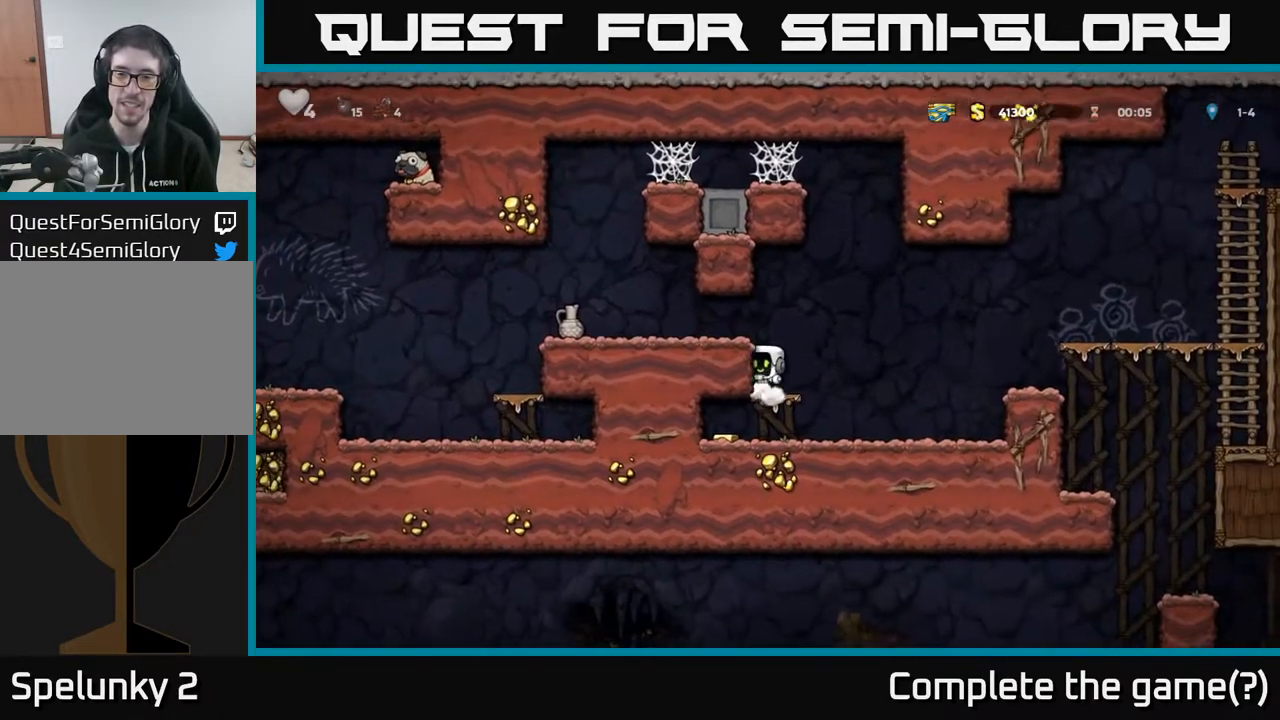
{"buttons": ["DPAD_RIGHT"], "left_stick": "center", "right_stick": "center", "events": [[50, "DPAD_DOWN", "up"], [83, "DPAD_LEFT", "down"], [283, "DPAD_LEFT", "up"], [317, "DPAD_RIGHT", "down"]]}
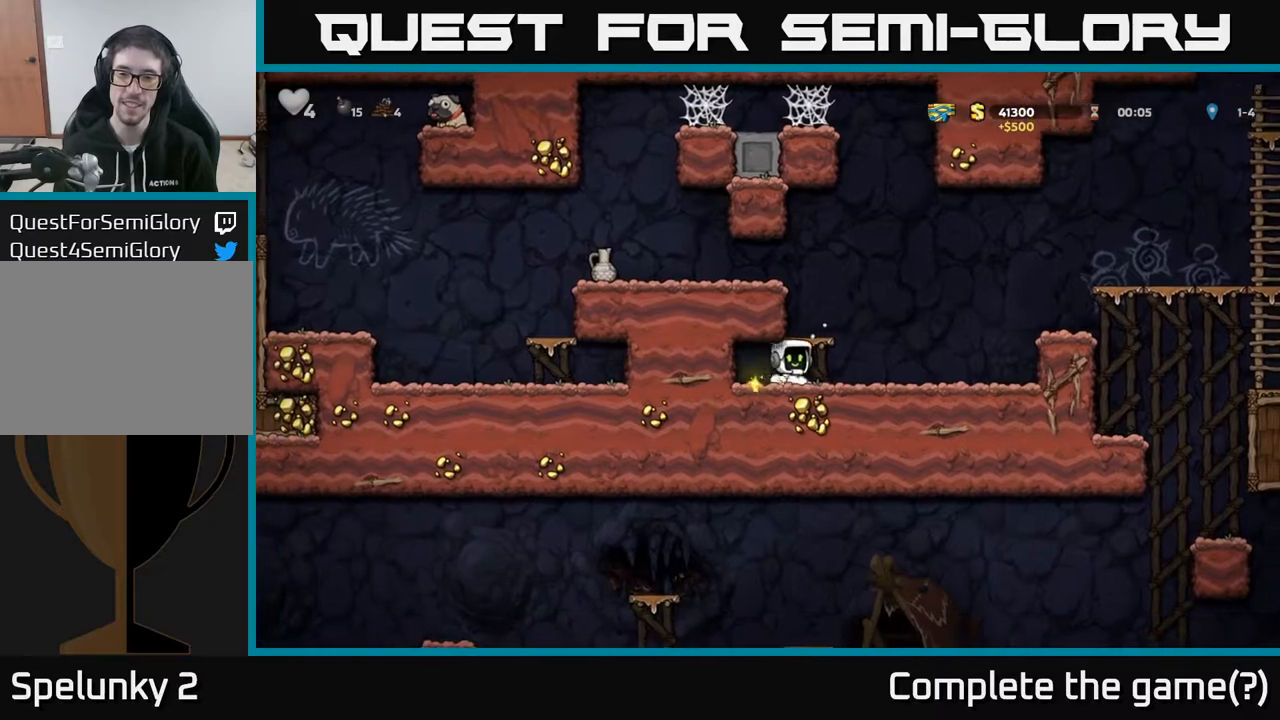
{"buttons": ["DPAD_LEFT"], "left_stick": "center", "right_stick": "center", "events": [[33, "A", "down"], [67, "DPAD_RIGHT", "up"], [117, "DPAD_LEFT", "down"], [183, "A", "up"], [367, "A", "down"], [483, "A", "up"]]}
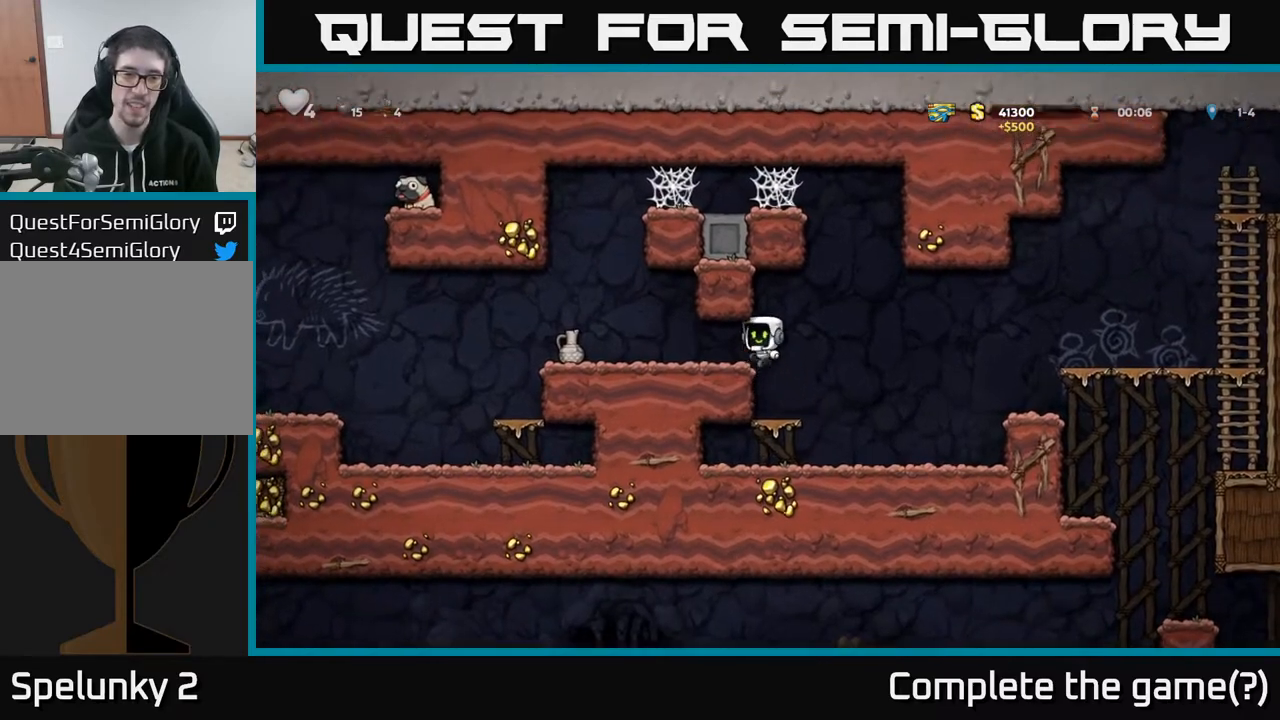
{"buttons": ["X", "DPAD_DOWN"], "left_stick": "center", "right_stick": "center", "events": [[400, "DPAD_DOWN", "down"], [417, "DPAD_LEFT", "up"], [483, "X", "down"]]}
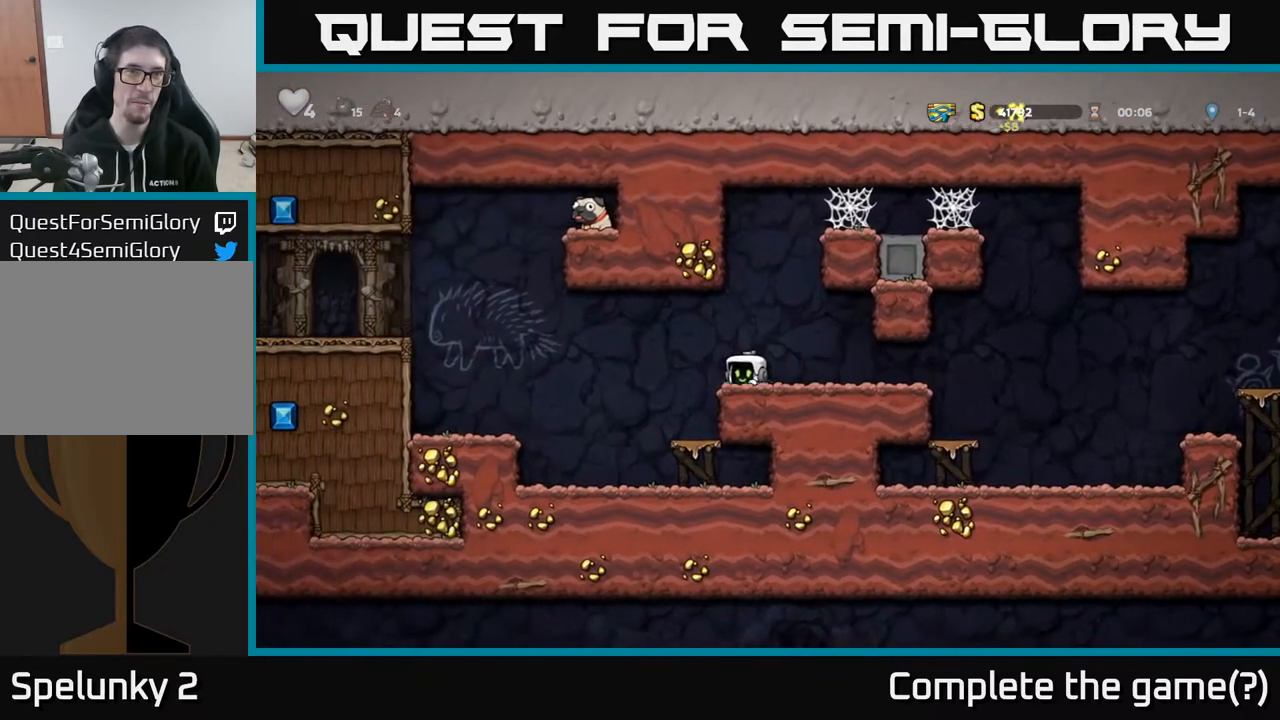
{"buttons": [], "left_stick": "center", "right_stick": "center", "events": [[33, "X", "up"], [50, "DPAD_DOWN", "up"], [67, "DPAD_LEFT", "down"], [183, "X", "down"], [267, "X", "up"], [333, "DPAD_LEFT", "up"]]}
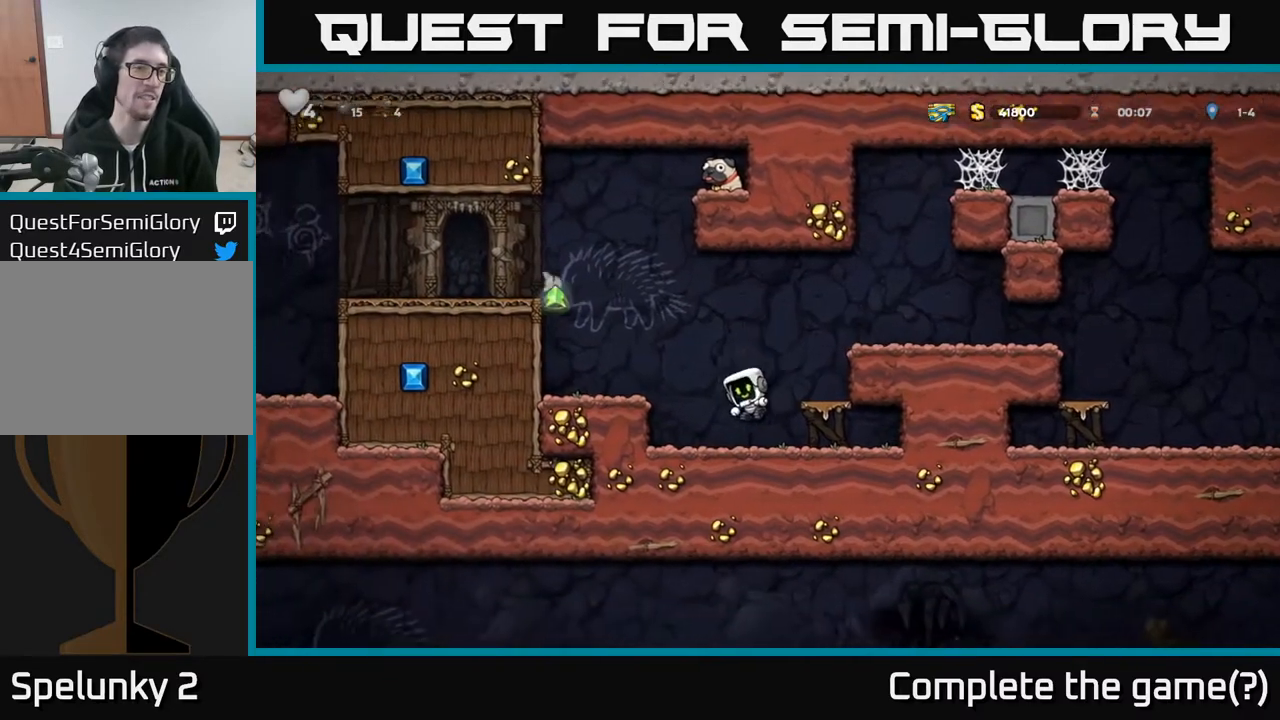
{"buttons": ["DPAD_LEFT"], "left_stick": "center", "right_stick": "center", "events": [[150, "DPAD_LEFT", "down"], [200, "A", "down"], [367, "A", "up"]]}
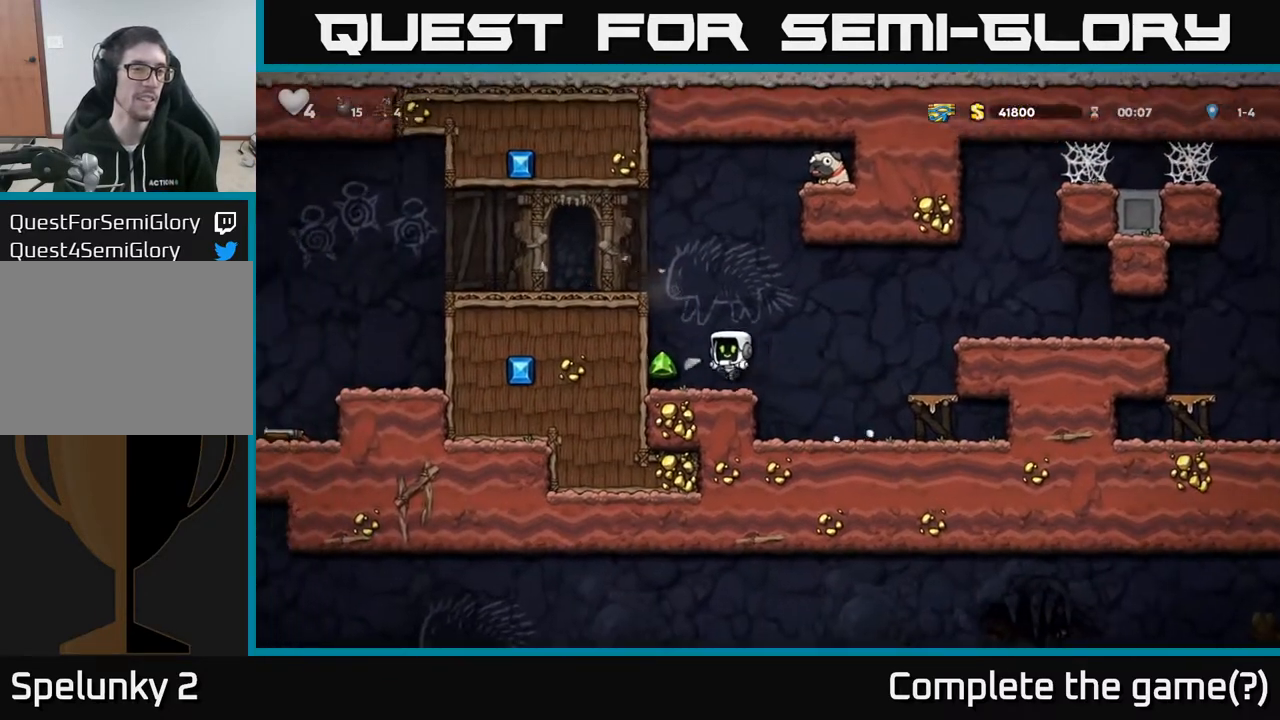
{"buttons": ["A", "DPAD_LEFT"], "left_stick": "center", "right_stick": "center", "events": [[150, "A", "down"], [267, "A", "up"], [417, "A", "down"]]}
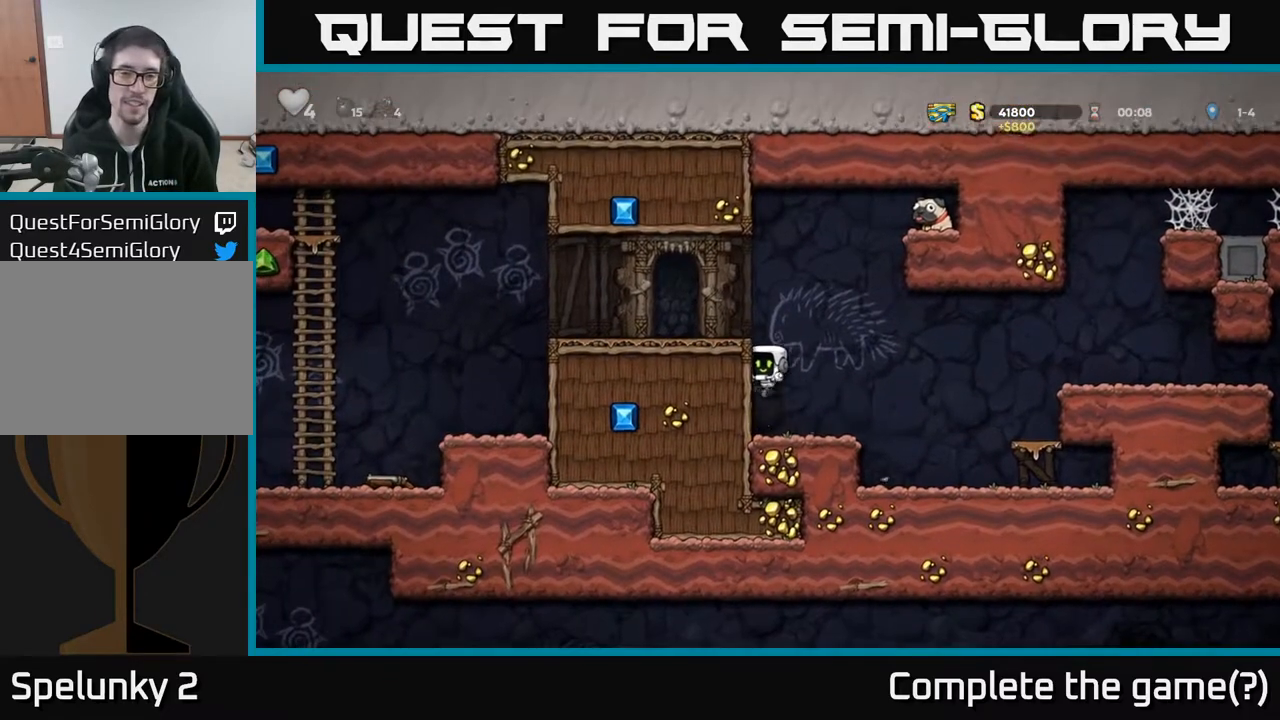
{"buttons": ["DPAD_LEFT"], "left_stick": "center", "right_stick": "center", "events": [[33, "A", "up"], [233, "A", "down"], [400, "A", "up"]]}
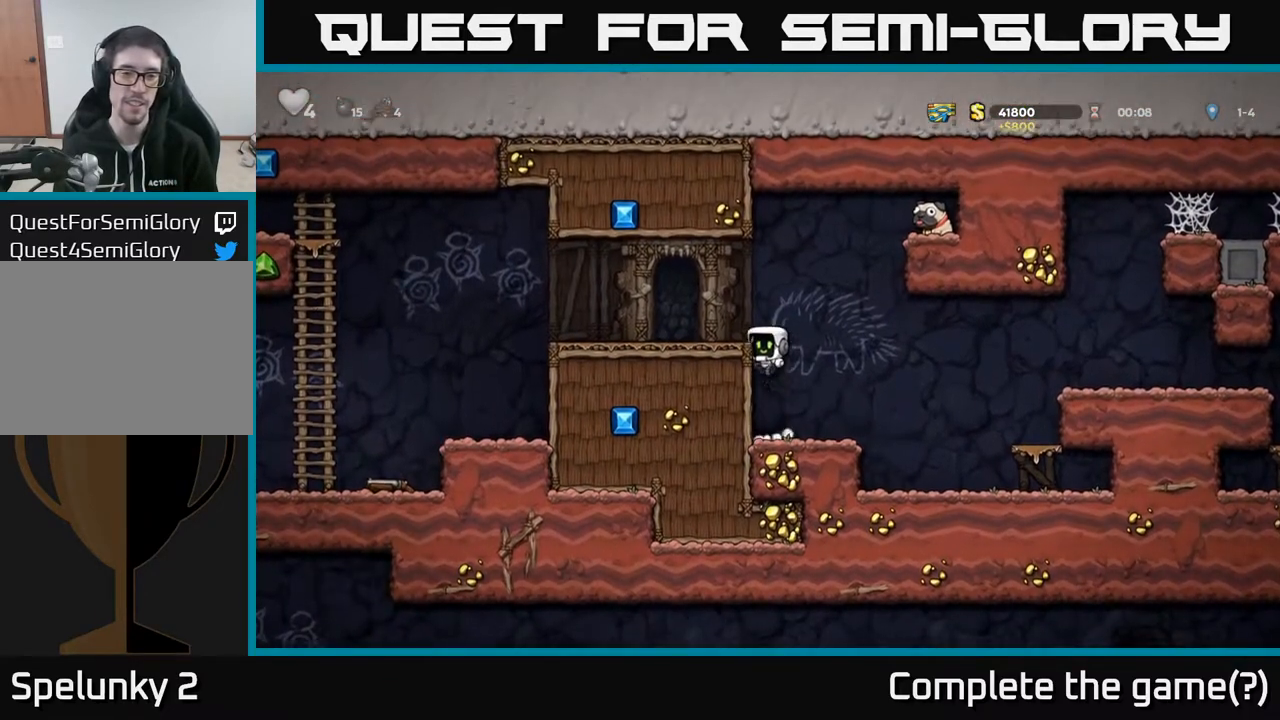
{"buttons": [], "left_stick": "center", "right_stick": "center", "events": [[133, "A", "down"], [250, "A", "up"], [383, "DPAD_LEFT", "up"]]}
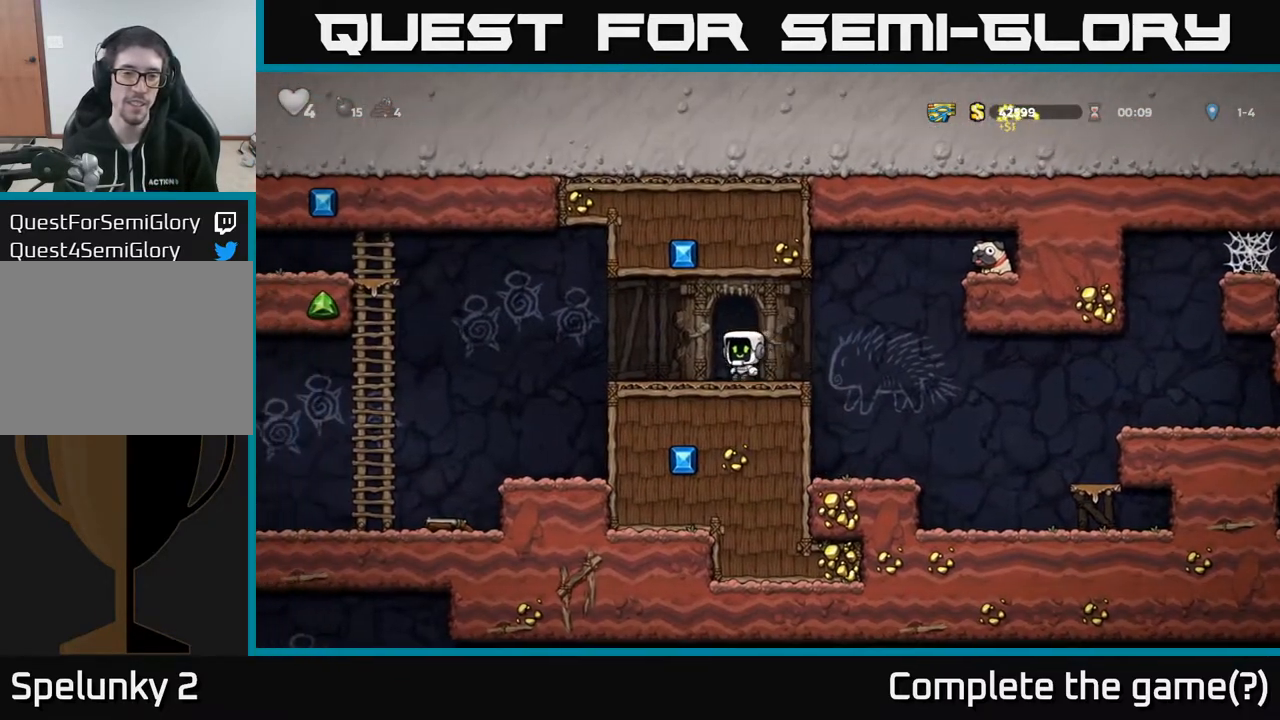
{"buttons": ["A", "DPAD_RIGHT"], "left_stick": "center", "right_stick": "center", "events": [[50, "DPAD_RIGHT", "down"], [250, "A", "down"]]}
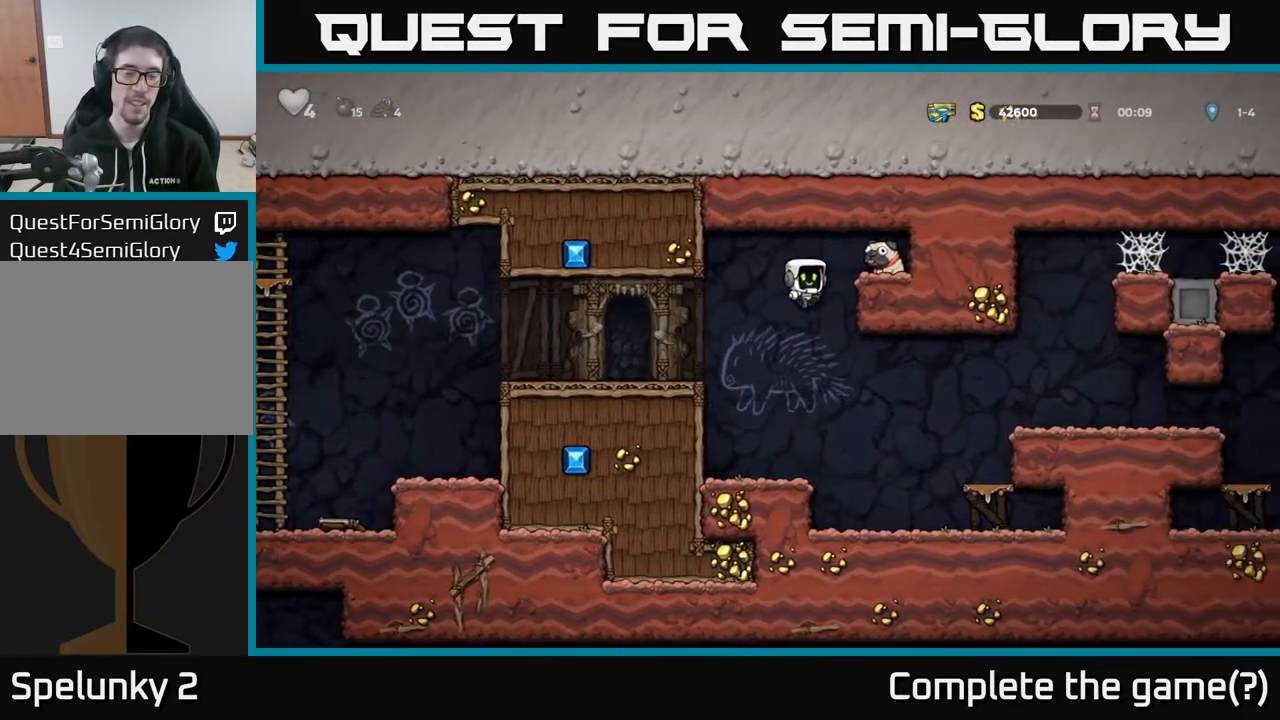
{"buttons": ["DPAD_RIGHT"], "left_stick": "center", "right_stick": "center", "events": [[33, "A", "up"], [267, "A", "down"], [433, "A", "up"]]}
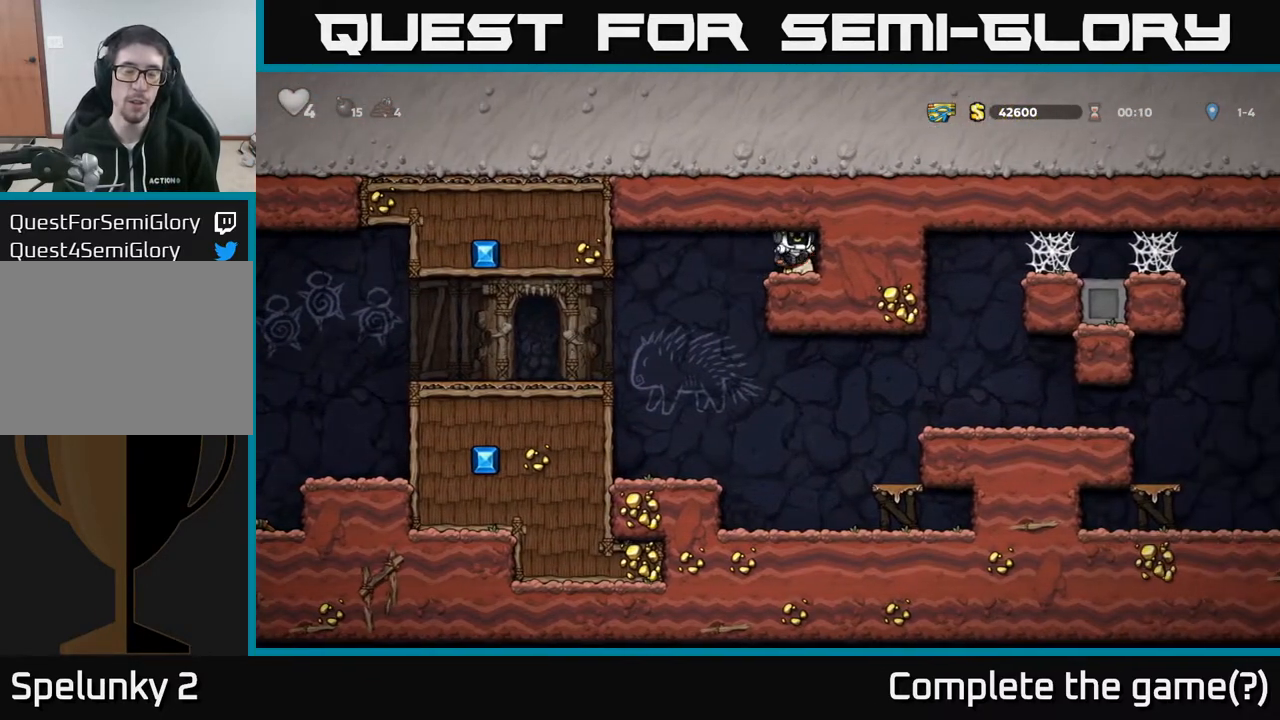
{"buttons": ["DPAD_LEFT"], "left_stick": "center", "right_stick": "center", "events": [[133, "DPAD_DOWN", "down"], [150, "DPAD_RIGHT", "up"], [233, "X", "down"], [300, "DPAD_DOWN", "up"], [333, "DPAD_LEFT", "down"], [333, "X", "up"]]}
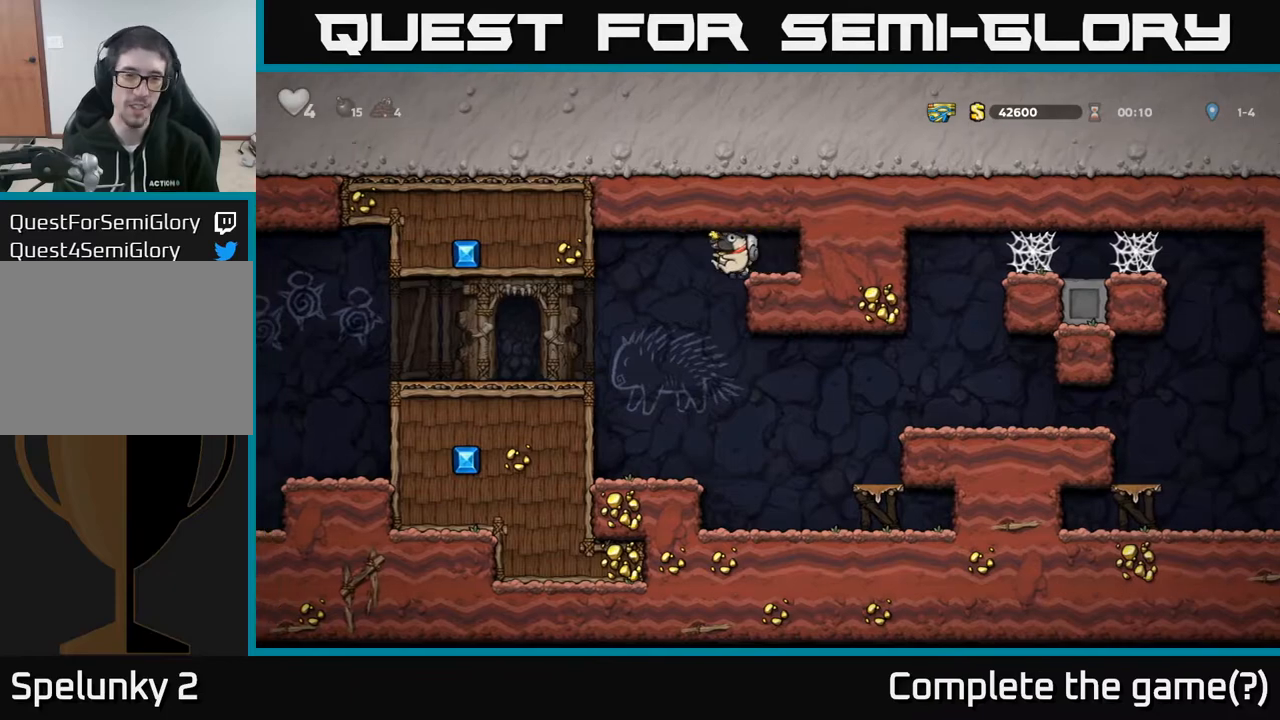
{"buttons": ["DPAD_LEFT"], "left_stick": "center", "right_stick": "center", "events": []}
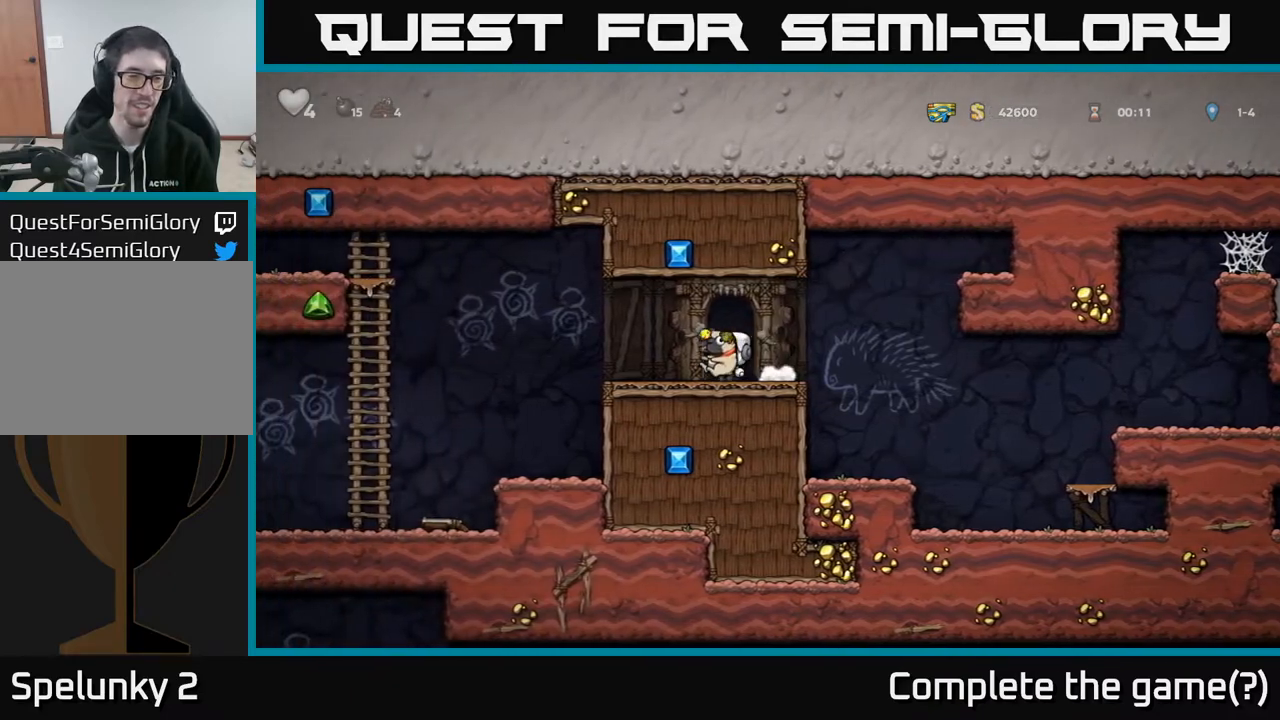
{"buttons": ["DPAD_LEFT"], "left_stick": "center", "right_stick": "center", "events": [[200, "A", "down"], [350, "A", "up"]]}
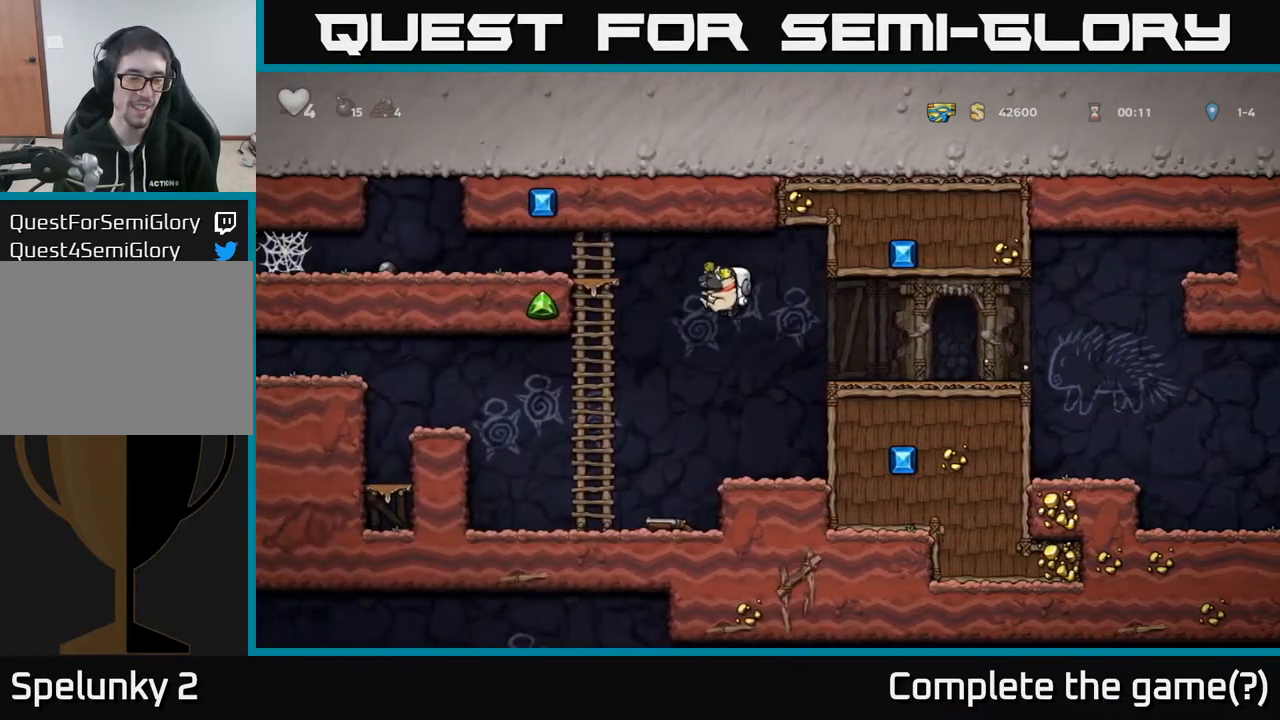
{"buttons": [], "left_stick": "center", "right_stick": "center", "events": [[217, "DPAD_LEFT", "up"], [233, "DPAD_UP", "down"], [467, "DPAD_UP", "up"]]}
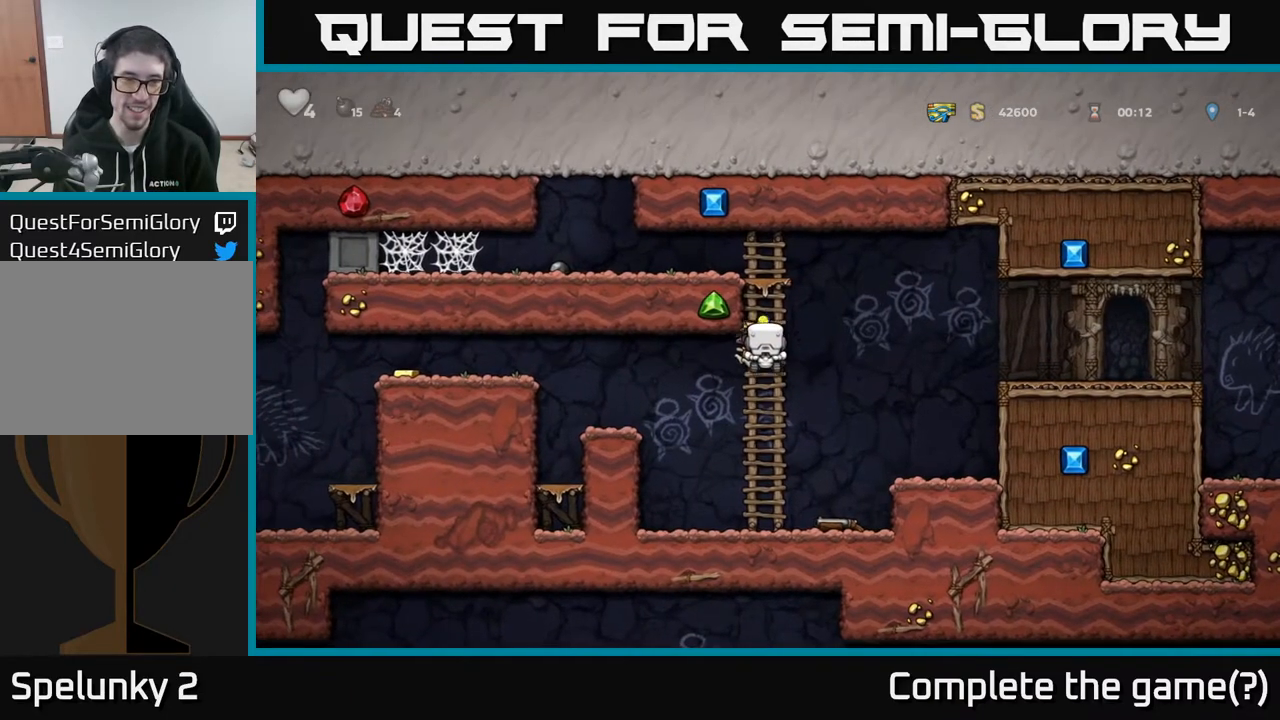
{"buttons": ["A", "DPAD_LEFT"], "left_stick": "center", "right_stick": "center", "events": [[117, "DPAD_DOWN", "down"], [400, "DPAD_DOWN", "up"], [500, "A", "down"], [500, "DPAD_LEFT", "down"]]}
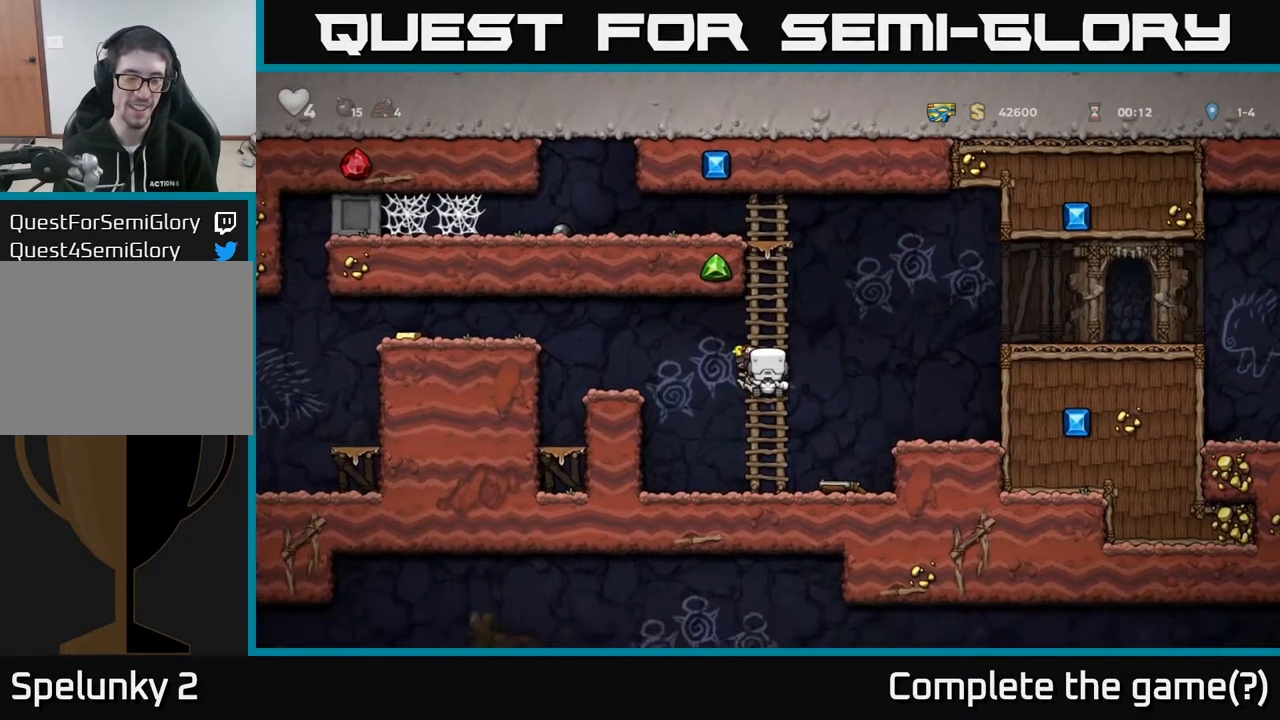
{"buttons": ["DPAD_LEFT"], "left_stick": "center", "right_stick": "center", "events": [[133, "A", "up"], [267, "DPAD_LEFT", "up"], [417, "DPAD_LEFT", "down"]]}
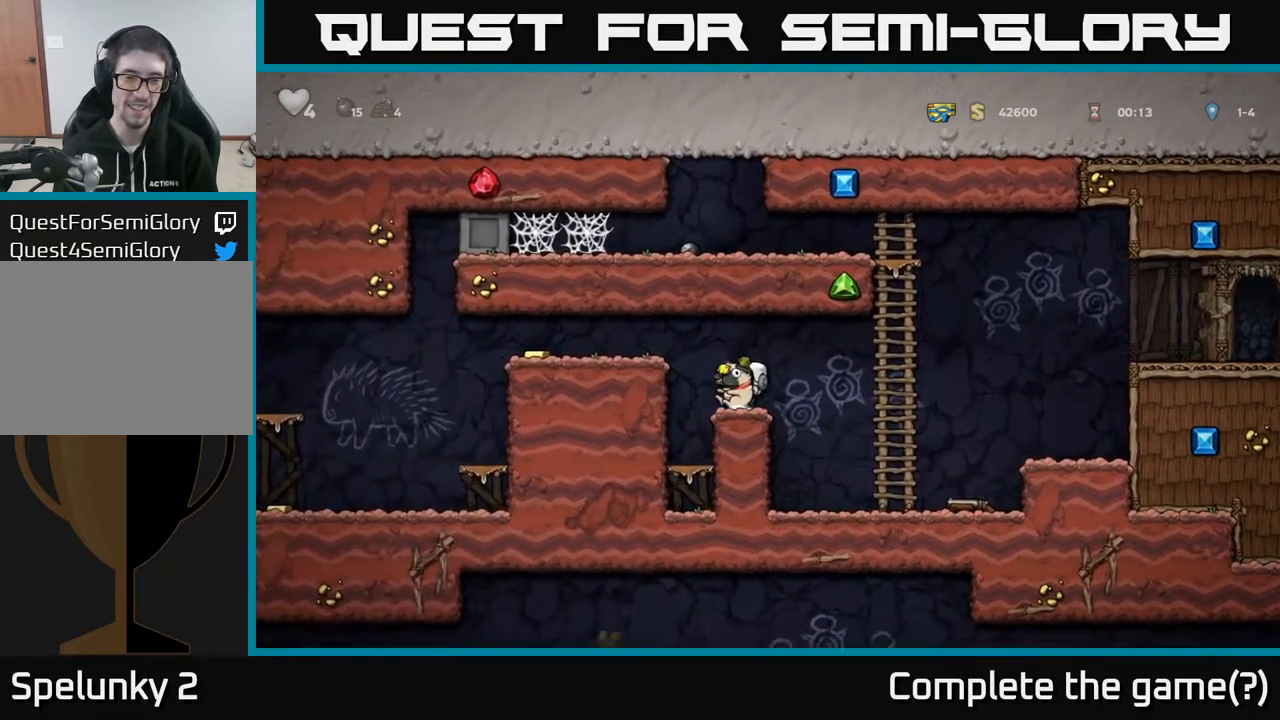
{"buttons": ["DPAD_LEFT"], "left_stick": "center", "right_stick": "center", "events": [[50, "A", "down"], [233, "A", "up"]]}
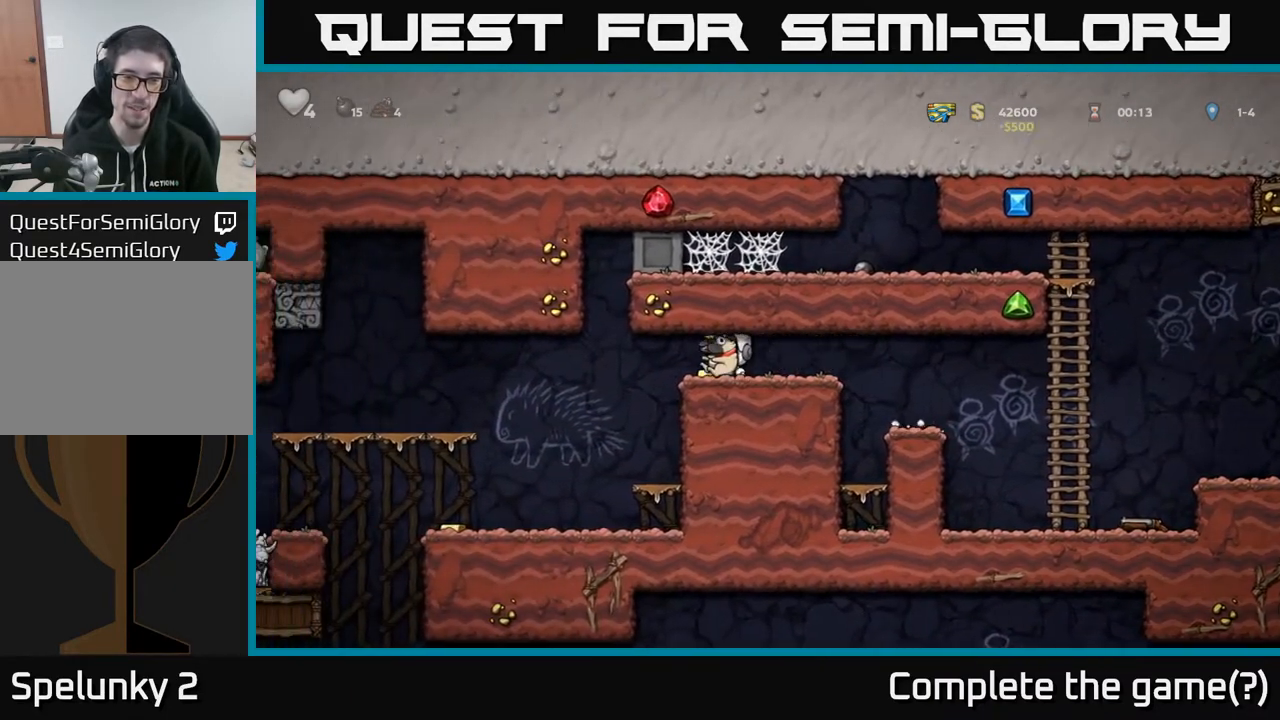
{"buttons": ["DPAD_LEFT"], "left_stick": "center", "right_stick": "center", "events": [[117, "DPAD_LEFT", "up"], [400, "DPAD_LEFT", "down"]]}
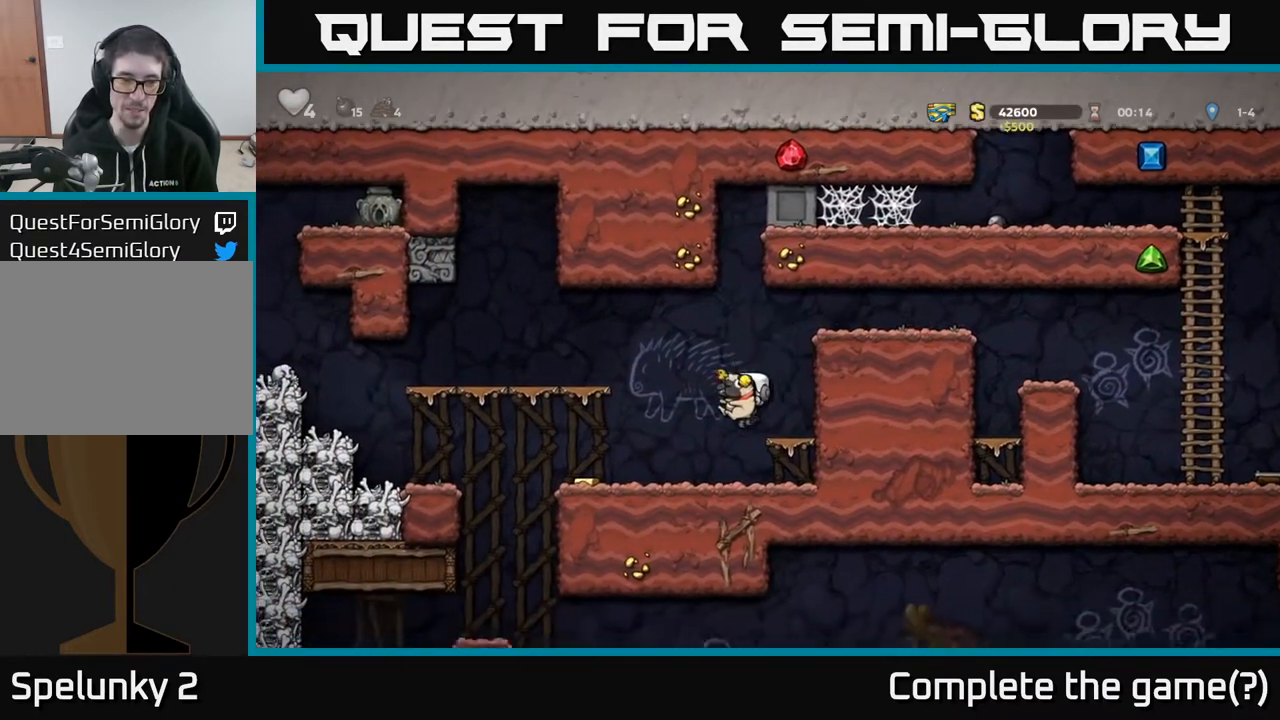
{"buttons": ["DPAD_RIGHT"], "left_stick": "center", "right_stick": "center", "events": [[350, "DPAD_LEFT", "up"], [383, "DPAD_RIGHT", "down"]]}
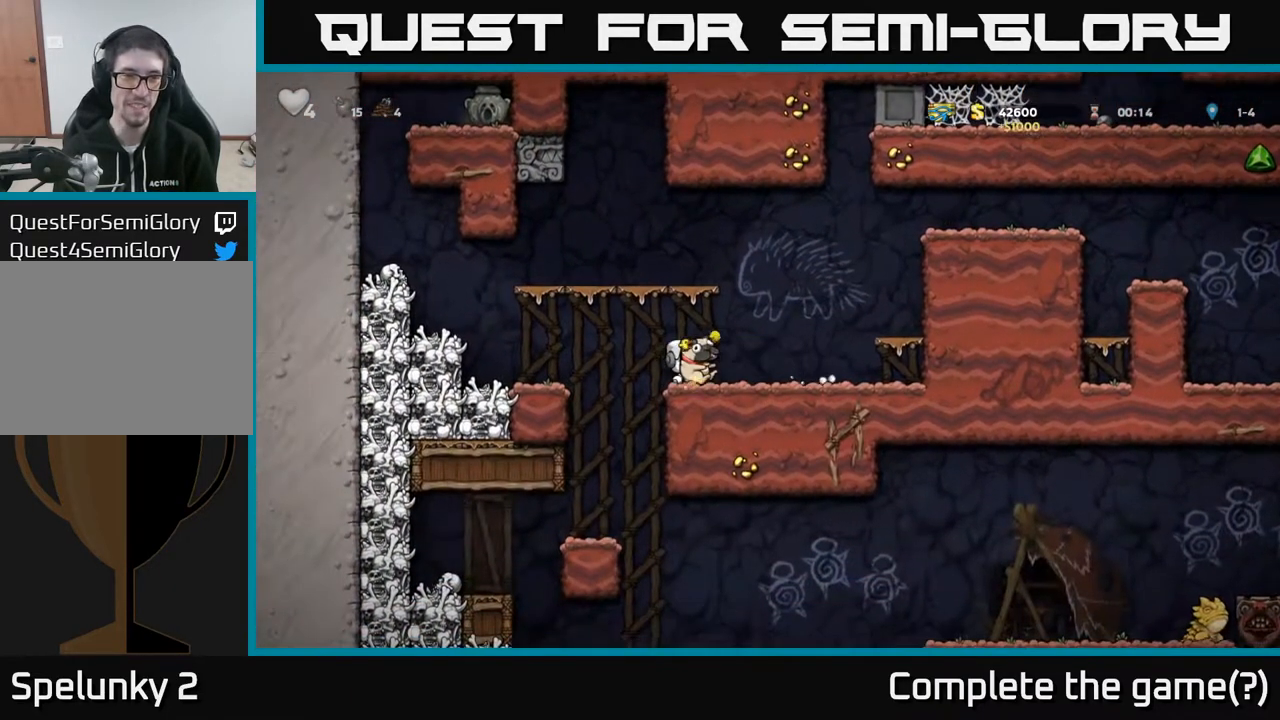
{"buttons": ["X", "DPAD_DOWN"], "left_stick": "center", "right_stick": "center", "events": [[150, "DPAD_RIGHT", "up"], [183, "DPAD_LEFT", "down"], [333, "DPAD_DOWN", "down"], [333, "DPAD_LEFT", "up"], [417, "X", "down"]]}
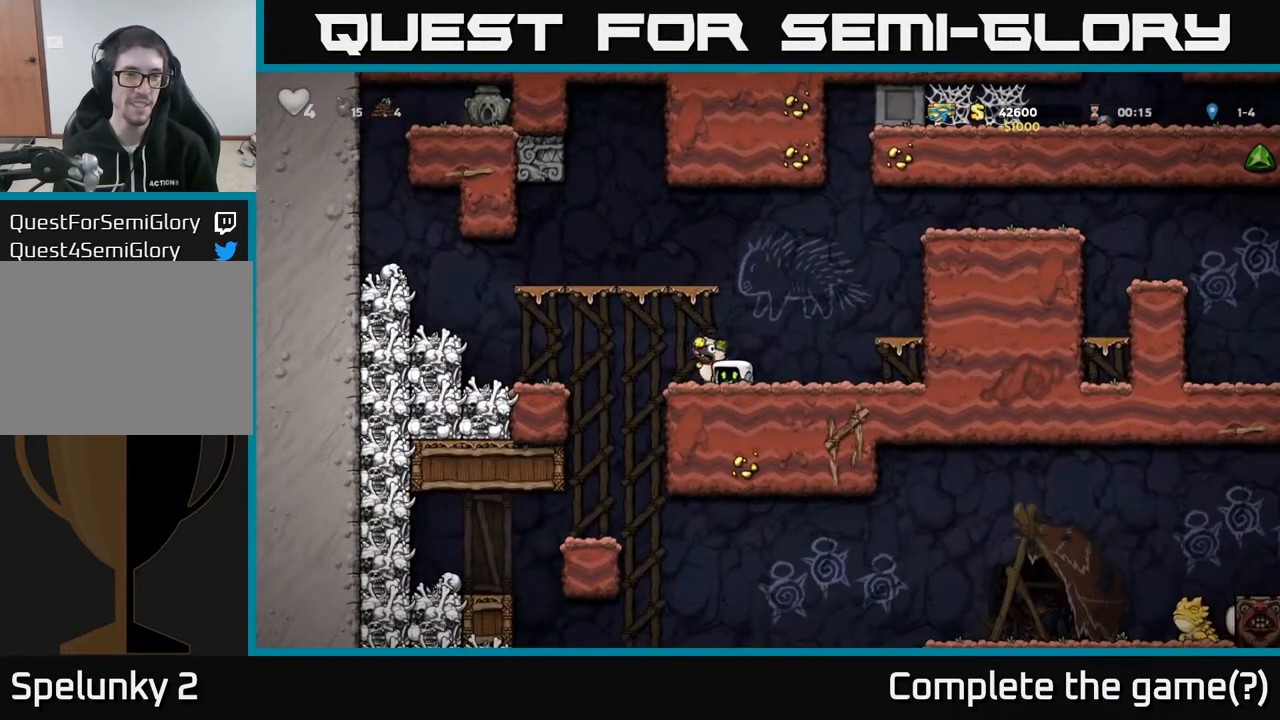
{"buttons": ["DPAD_DOWN"], "left_stick": "center", "right_stick": "center", "events": [[50, "X", "up"], [133, "DPAD_DOWN", "up"], [217, "DPAD_DOWN", "down"]]}
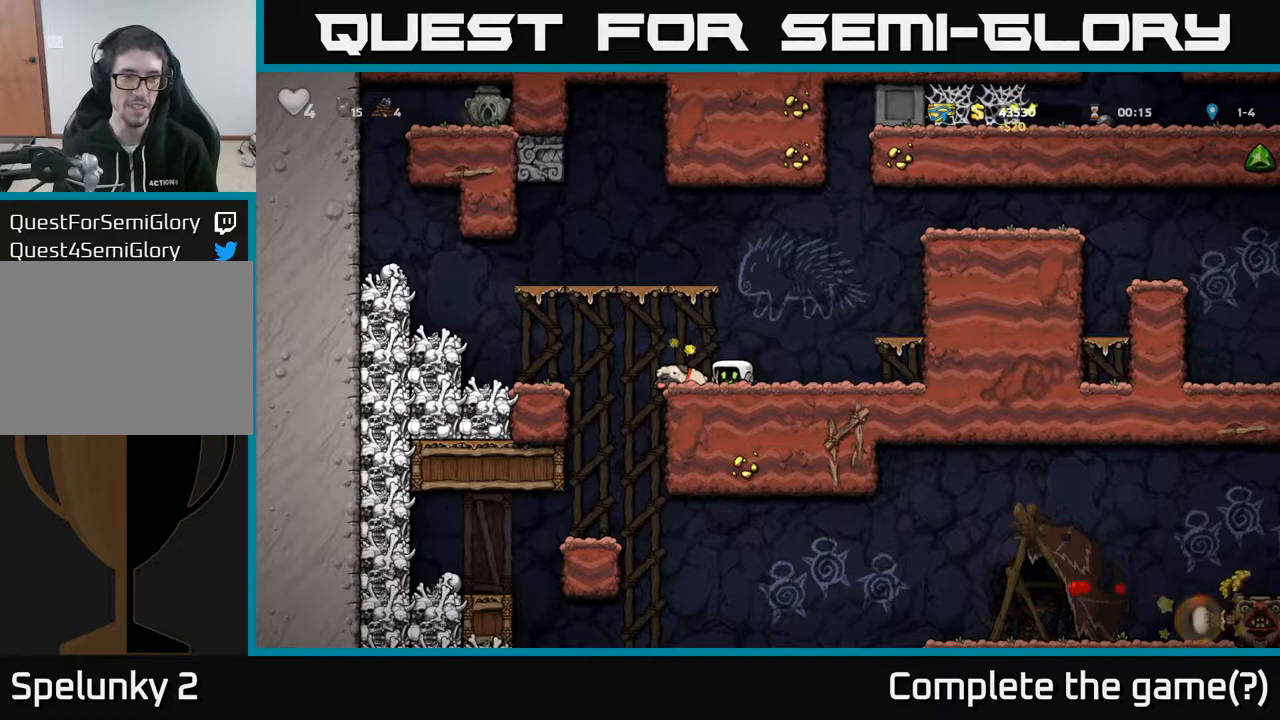
{"buttons": ["DPAD_DOWN"], "left_stick": "center", "right_stick": "center", "events": []}
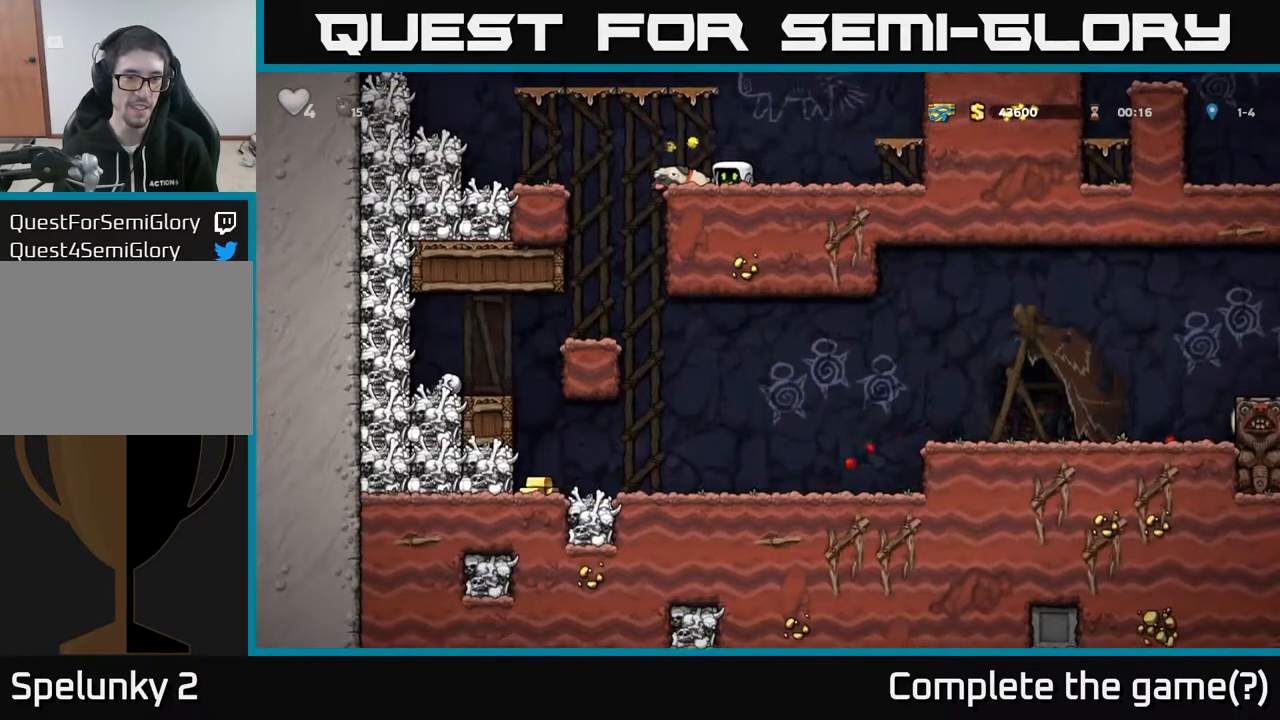
{"buttons": ["A", "DPAD_RIGHT"], "left_stick": "center", "right_stick": "center", "events": [[350, "DPAD_DOWN", "up"], [383, "DPAD_RIGHT", "down"], [467, "A", "down"]]}
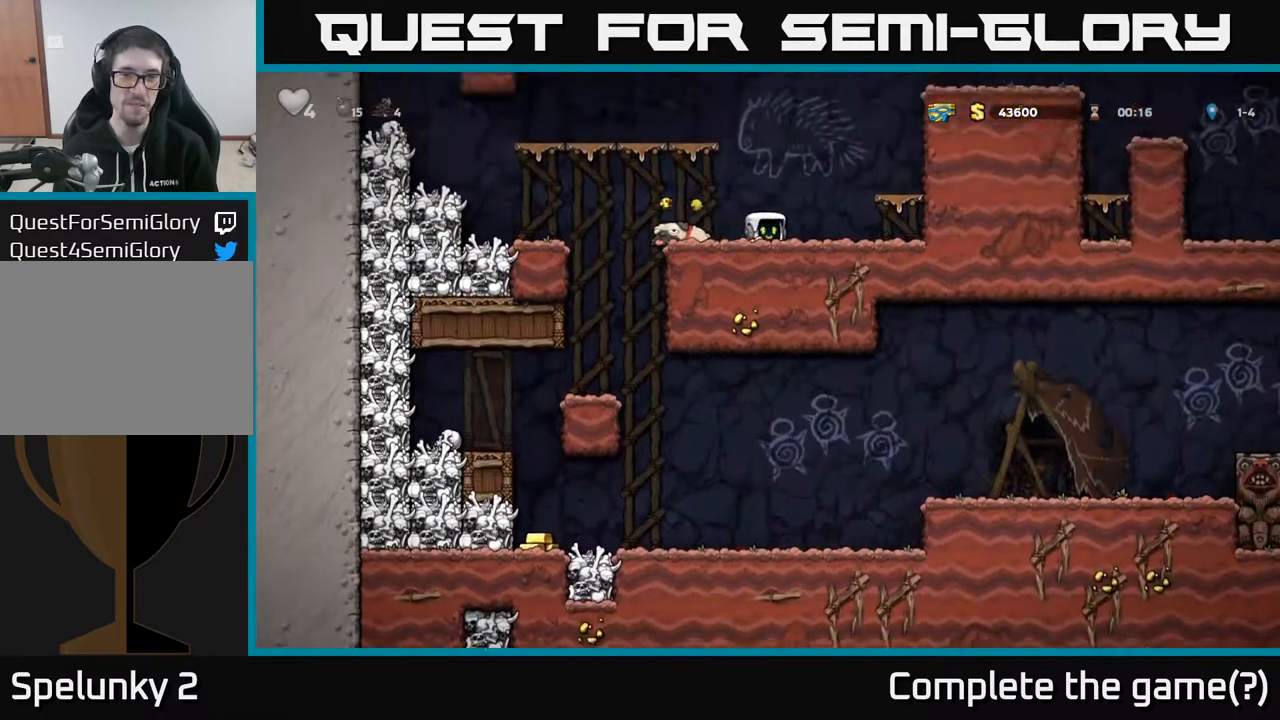
{"buttons": ["A", "DPAD_RIGHT"], "left_stick": "center", "right_stick": "center", "events": [[200, "A", "up"], [417, "A", "down"]]}
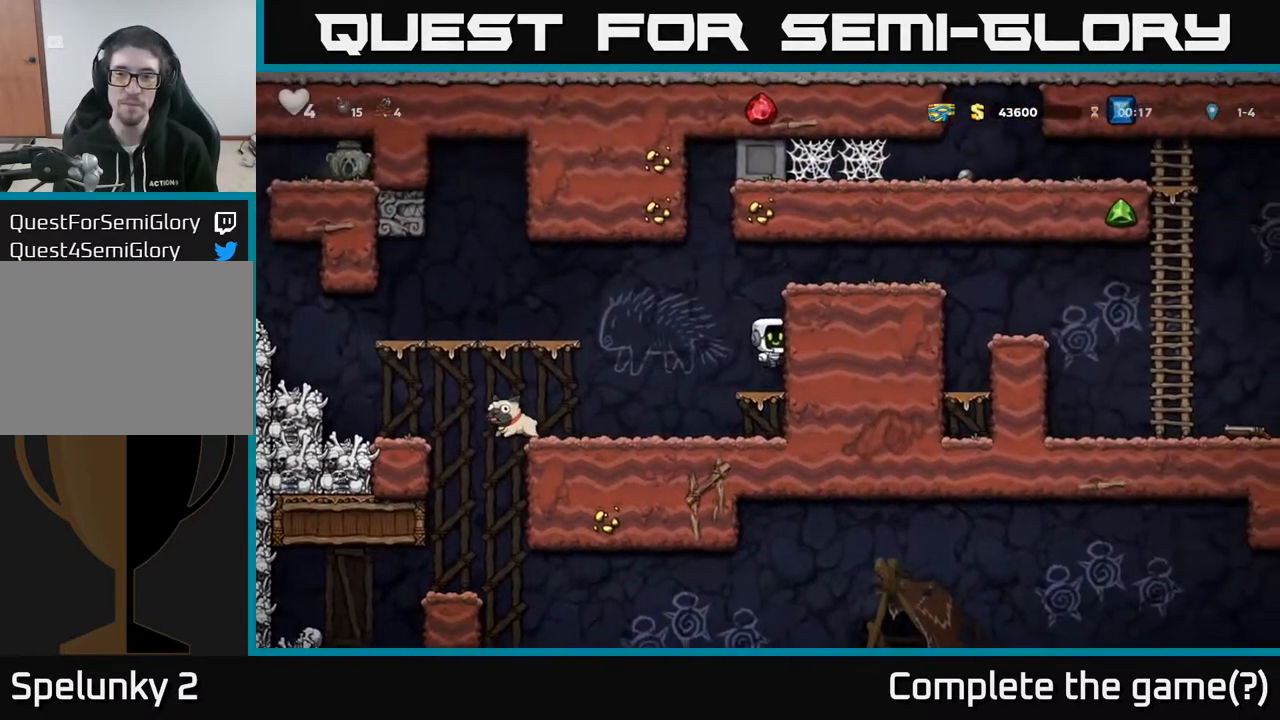
{"buttons": ["DPAD_RIGHT"], "left_stick": "center", "right_stick": "center", "events": [[133, "A", "up"], [250, "A", "down"], [400, "A", "up"]]}